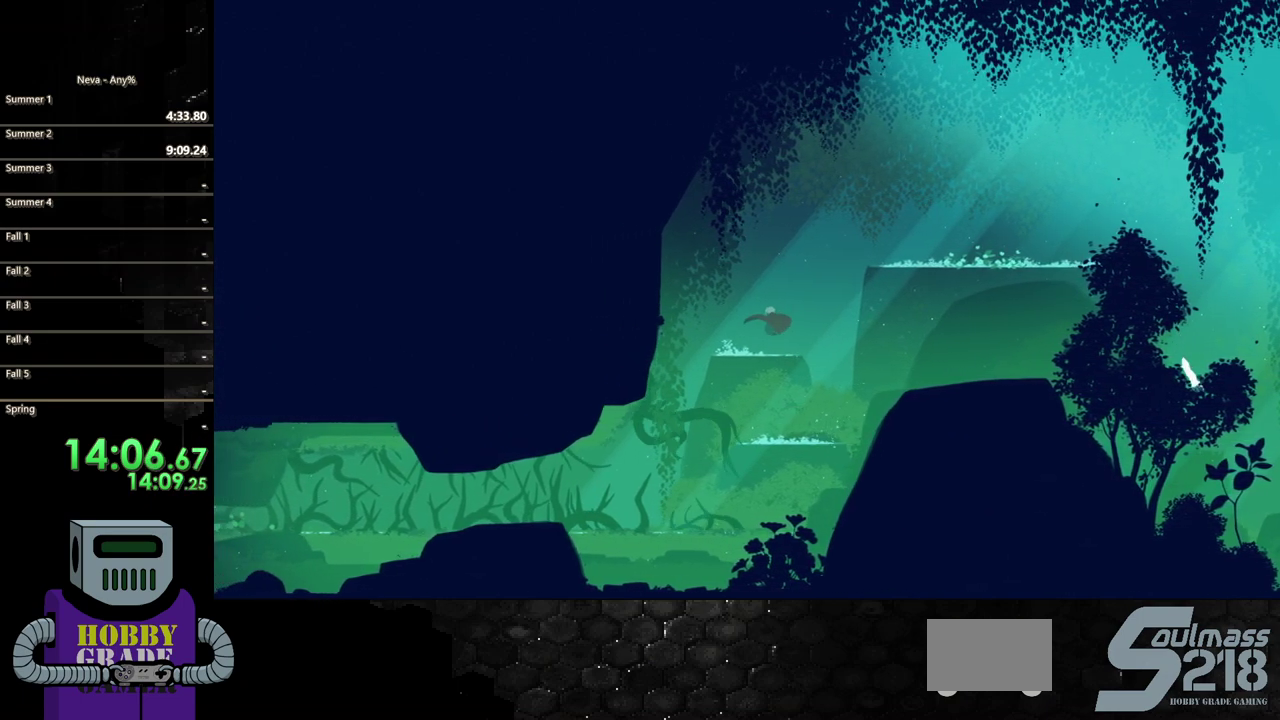
Gameplay with a controller (PlayStation layout); each line is a JSON object with the inputs held at the frame after it. "events" lists button and stick changes between this image and that frame as [ms after this image, input, new state], when the widget could be followed in between. Not read: L3 R3 left_stick right_stick.
{"buttons": ["CROSS", "DPAD_RIGHT"], "events": [[67, "DPAD_RIGHT", "down"], [267, "CROSS", "down"], [400, "CROSS", "up"], [467, "CROSS", "down"]]}
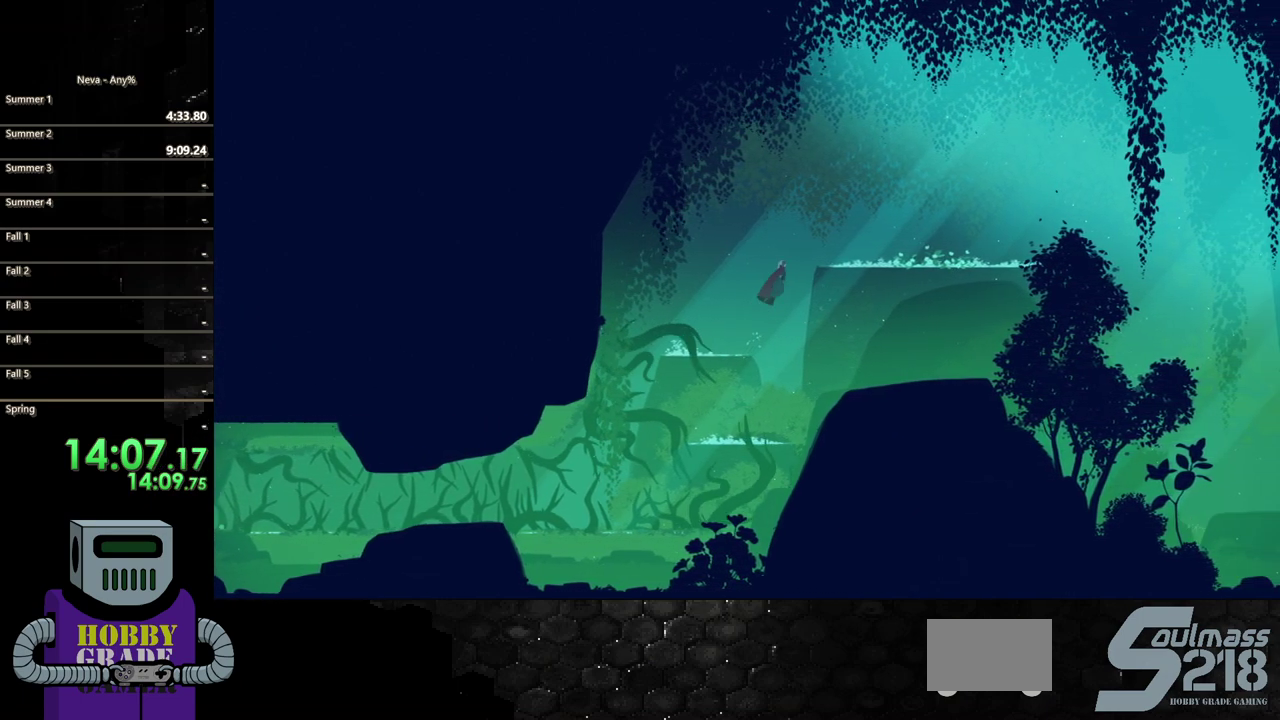
{"buttons": ["CIRCLE", "DPAD_RIGHT"], "events": [[233, "CROSS", "up"], [350, "CIRCLE", "down"]]}
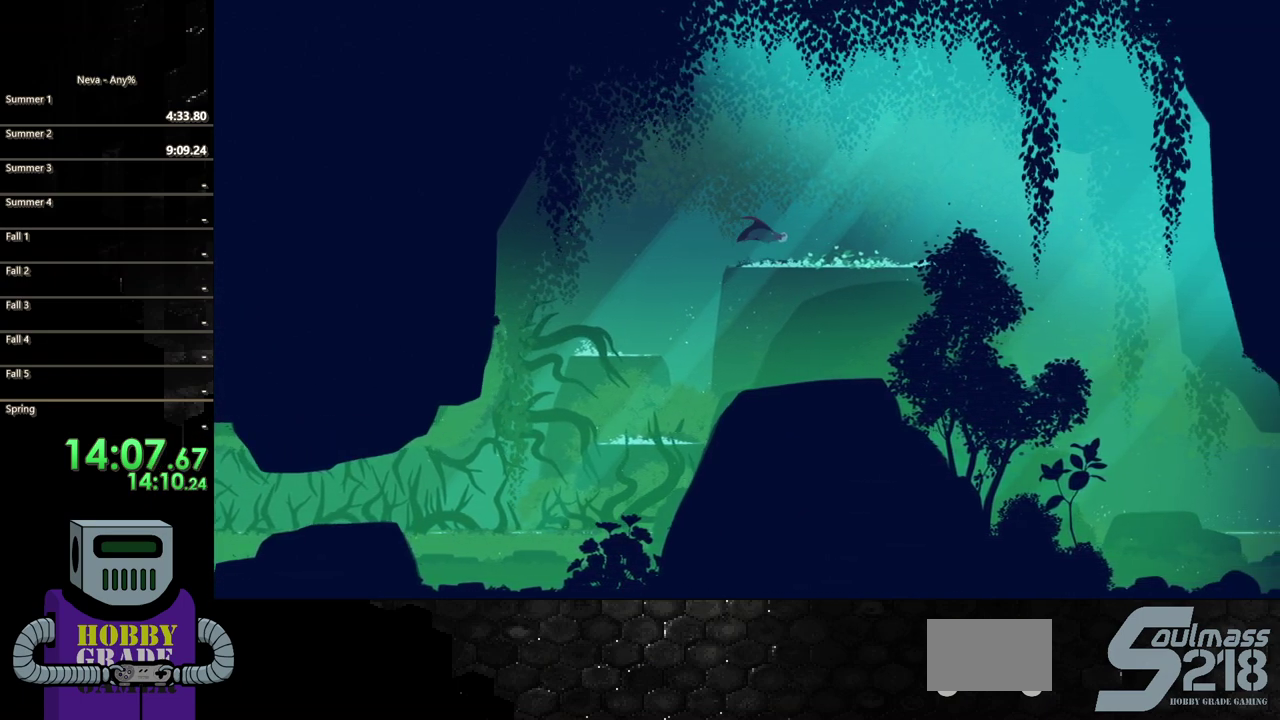
{"buttons": ["DPAD_RIGHT"], "events": [[17, "CIRCLE", "up"], [67, "CIRCLE", "down"], [267, "CIRCLE", "up"]]}
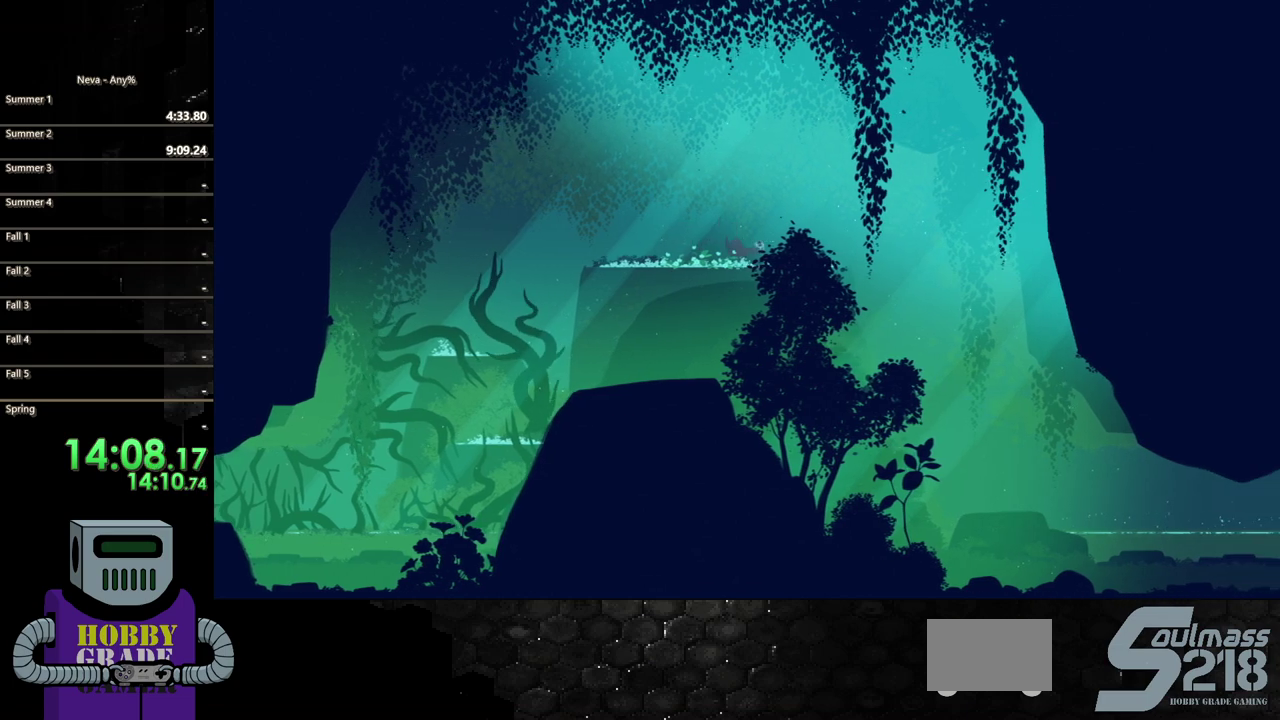
{"buttons": ["DPAD_RIGHT"], "events": []}
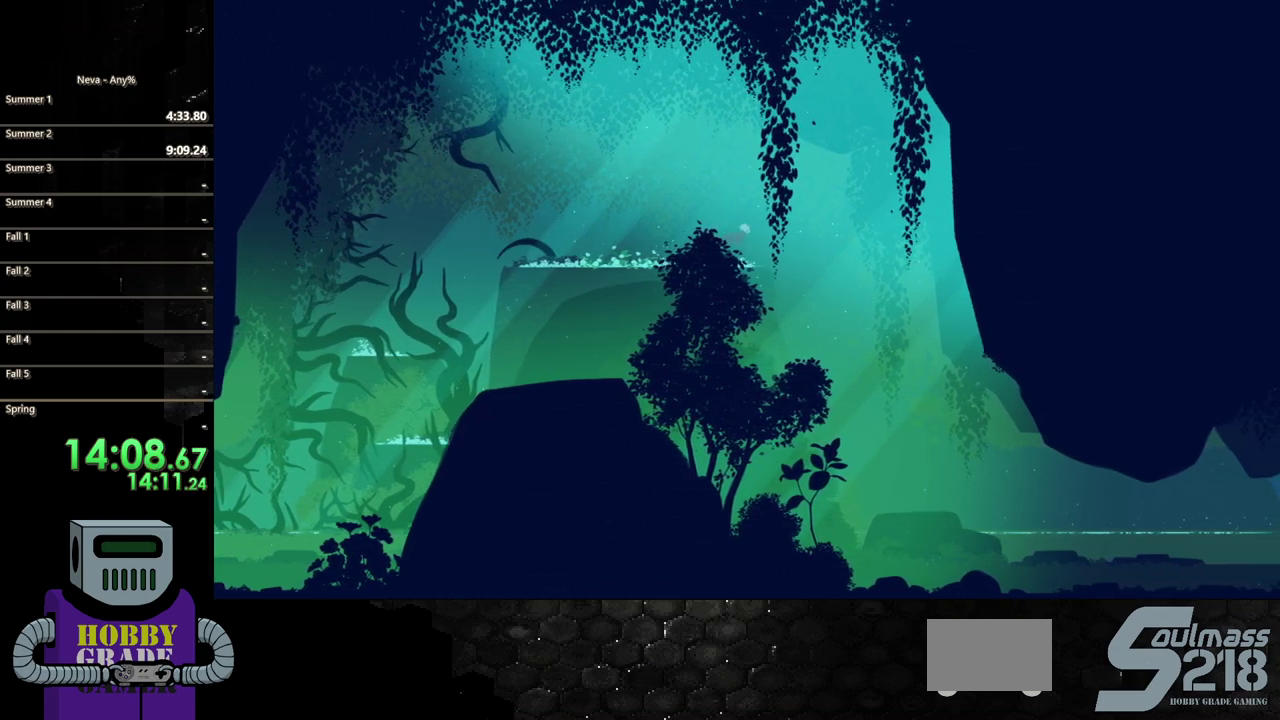
{"buttons": ["DPAD_RIGHT"], "events": [[150, "CIRCLE", "down"], [267, "CIRCLE", "up"]]}
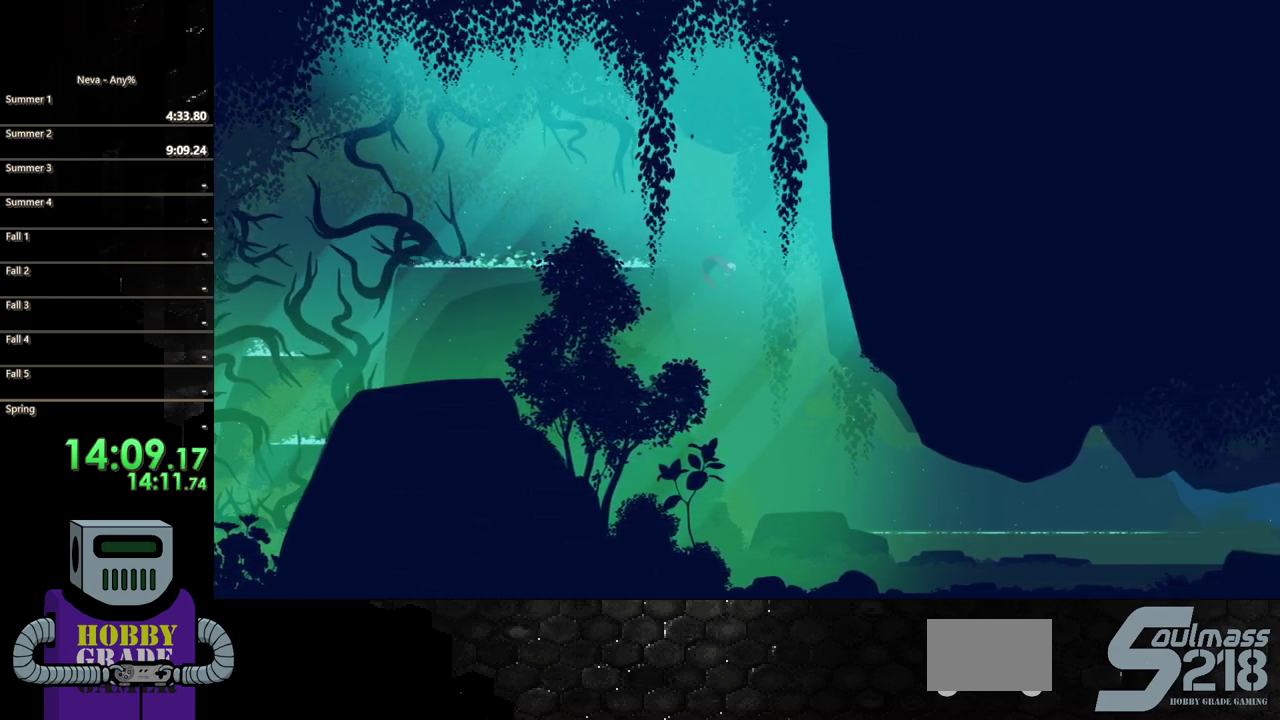
{"buttons": ["DPAD_RIGHT"], "events": []}
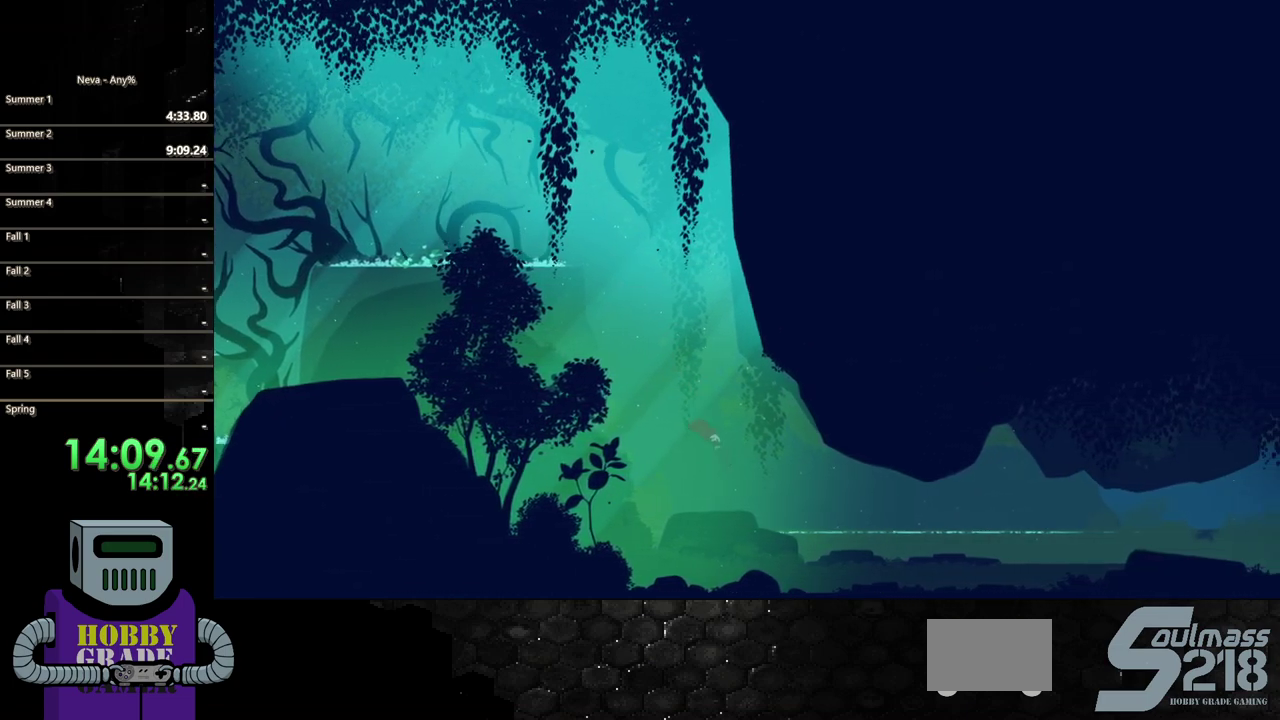
{"buttons": ["CIRCLE", "DPAD_RIGHT"], "events": [[83, "CIRCLE", "down"], [183, "CIRCLE", "up"], [283, "CIRCLE", "down"], [383, "CIRCLE", "up"], [450, "CIRCLE", "down"]]}
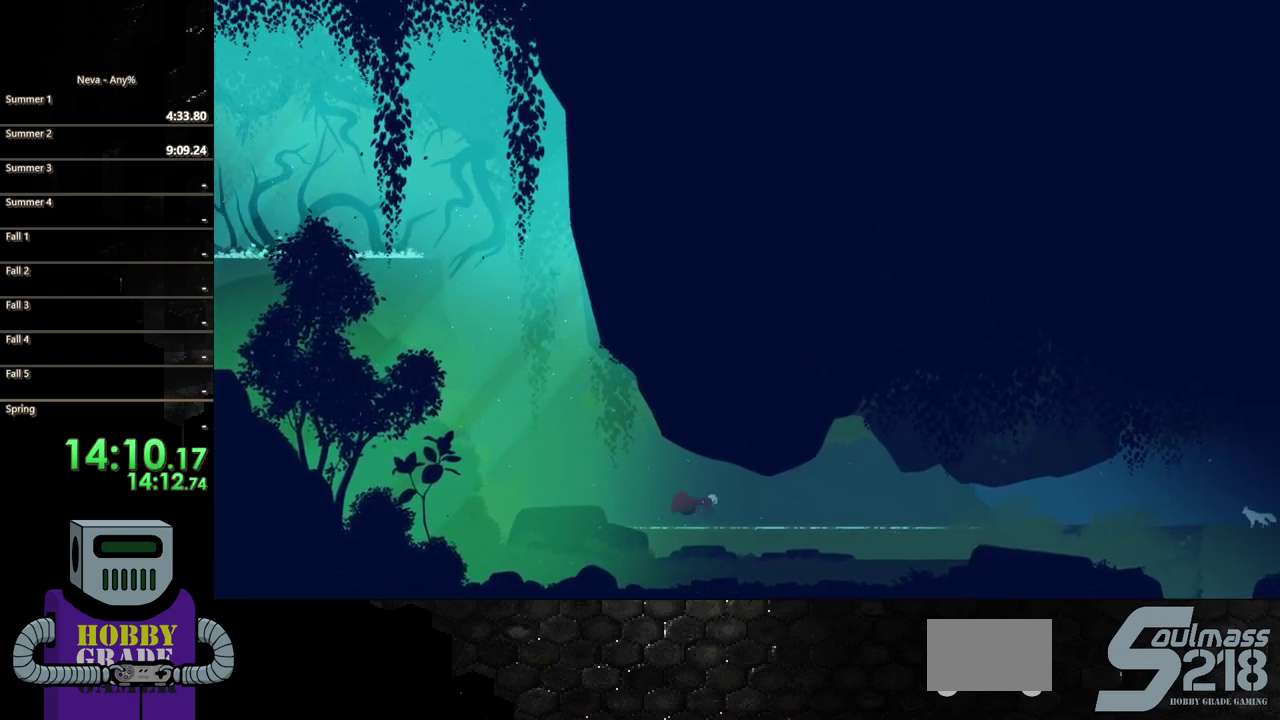
{"buttons": ["CIRCLE", "DPAD_RIGHT"], "events": [[50, "CIRCLE", "up"], [117, "CIRCLE", "down"], [233, "CIRCLE", "up"], [283, "CIRCLE", "down"], [383, "CIRCLE", "up"], [467, "CIRCLE", "down"]]}
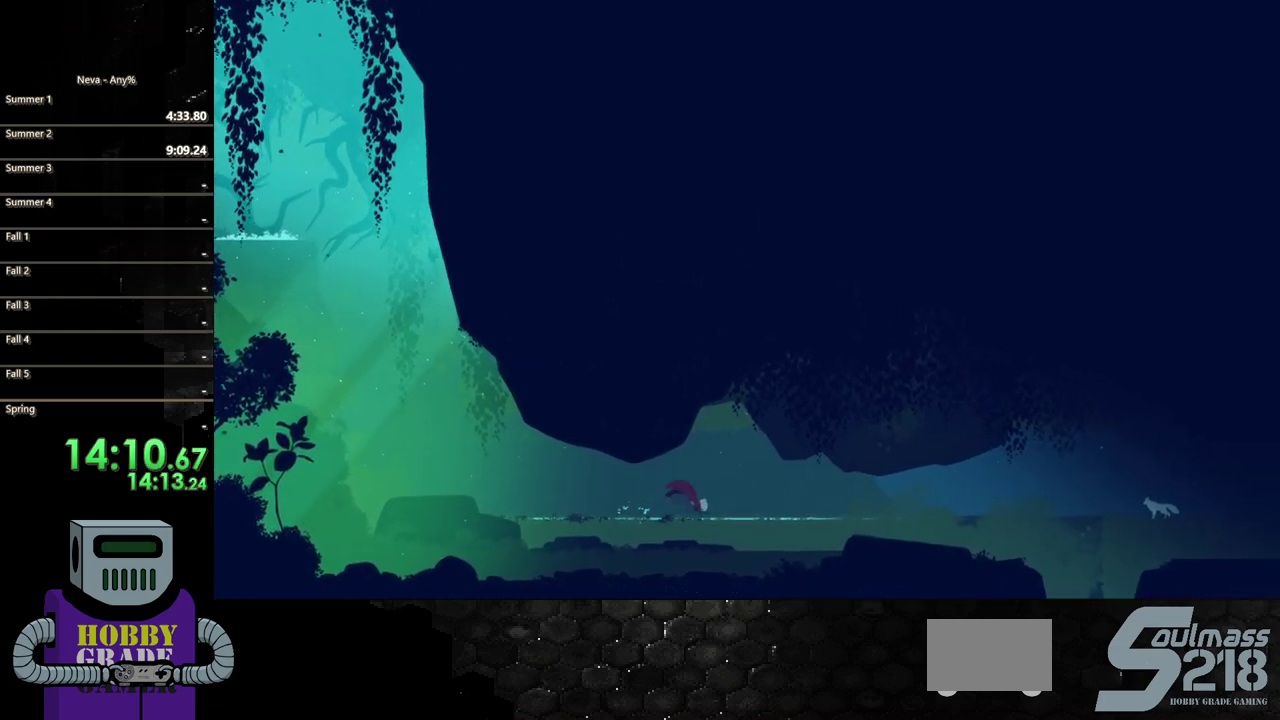
{"buttons": ["CIRCLE", "DPAD_RIGHT"], "events": [[67, "CIRCLE", "up"], [133, "CIRCLE", "down"], [217, "CIRCLE", "up"], [300, "CIRCLE", "down"], [417, "CIRCLE", "up"], [500, "CIRCLE", "down"]]}
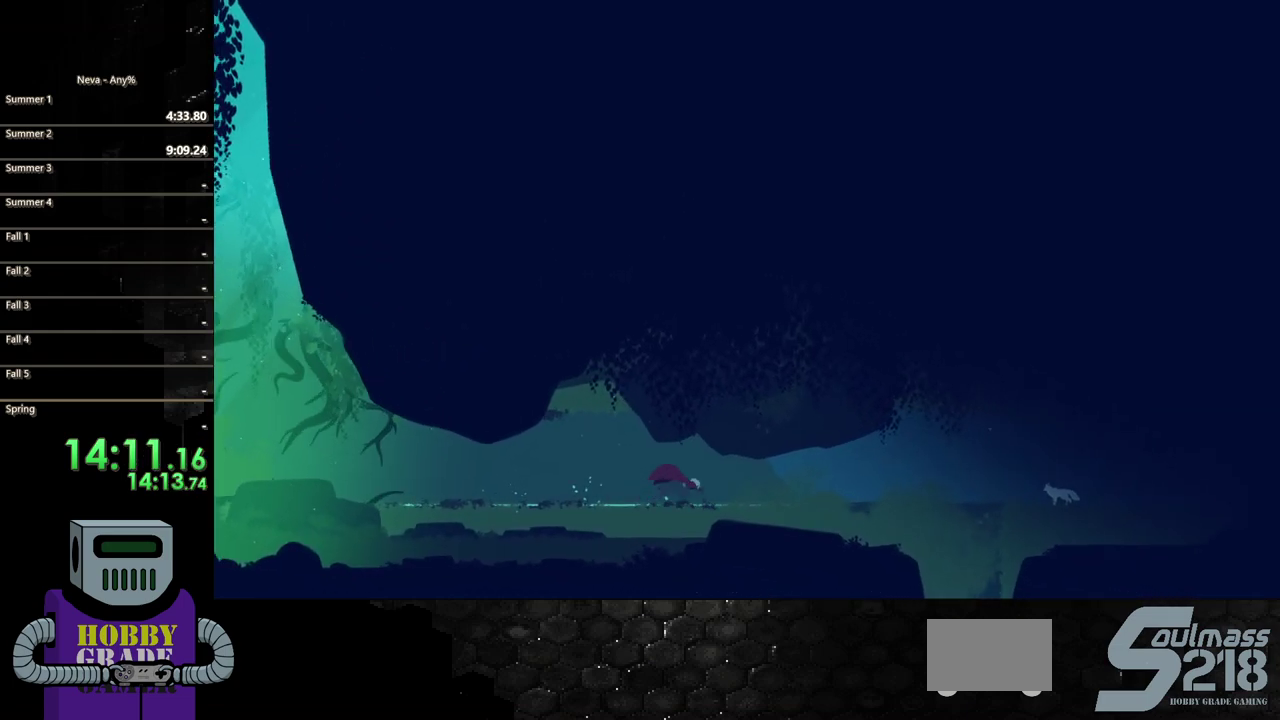
{"buttons": ["DPAD_RIGHT"], "events": [[83, "CIRCLE", "up"], [183, "CIRCLE", "down"], [283, "CIRCLE", "up"], [367, "CIRCLE", "down"], [450, "CIRCLE", "up"]]}
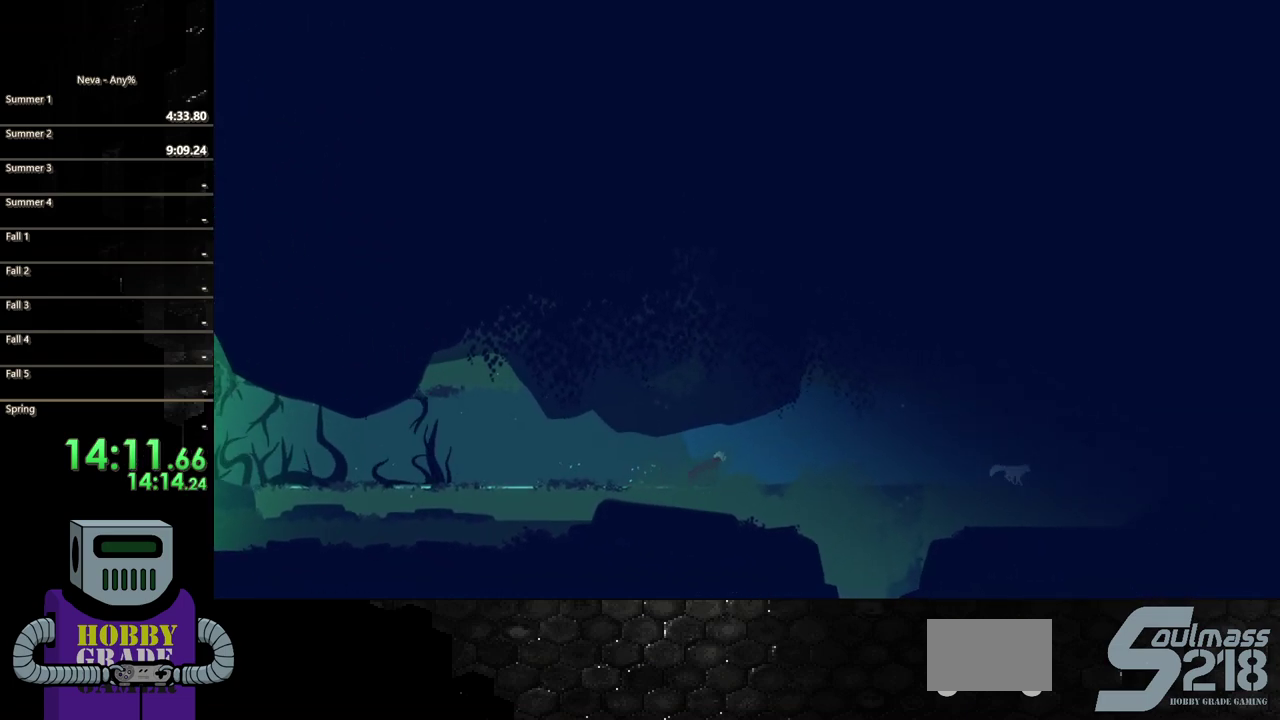
{"buttons": ["CIRCLE", "DPAD_RIGHT"], "events": [[50, "CIRCLE", "down"], [133, "CIRCLE", "up"], [217, "CIRCLE", "down"], [317, "CIRCLE", "up"], [400, "CIRCLE", "down"]]}
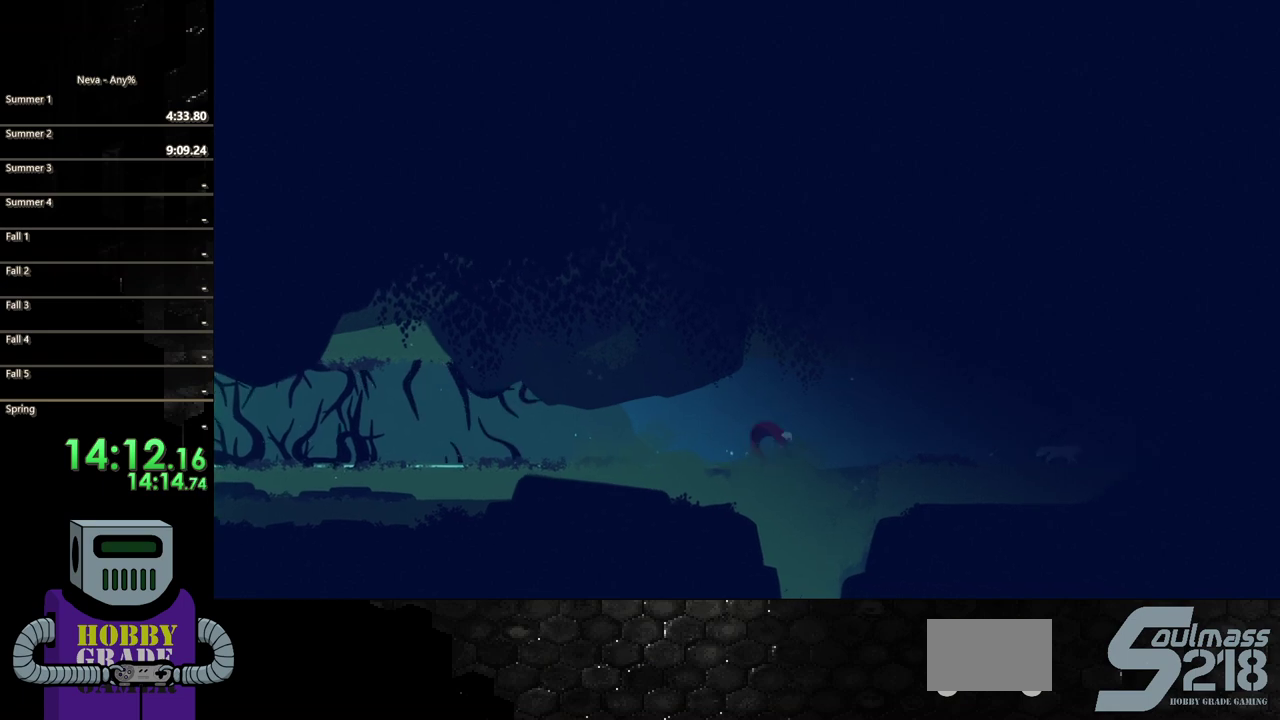
{"buttons": [], "events": [[17, "CIRCLE", "up"], [83, "CIRCLE", "down"], [217, "CIRCLE", "up"], [500, "DPAD_RIGHT", "up"]]}
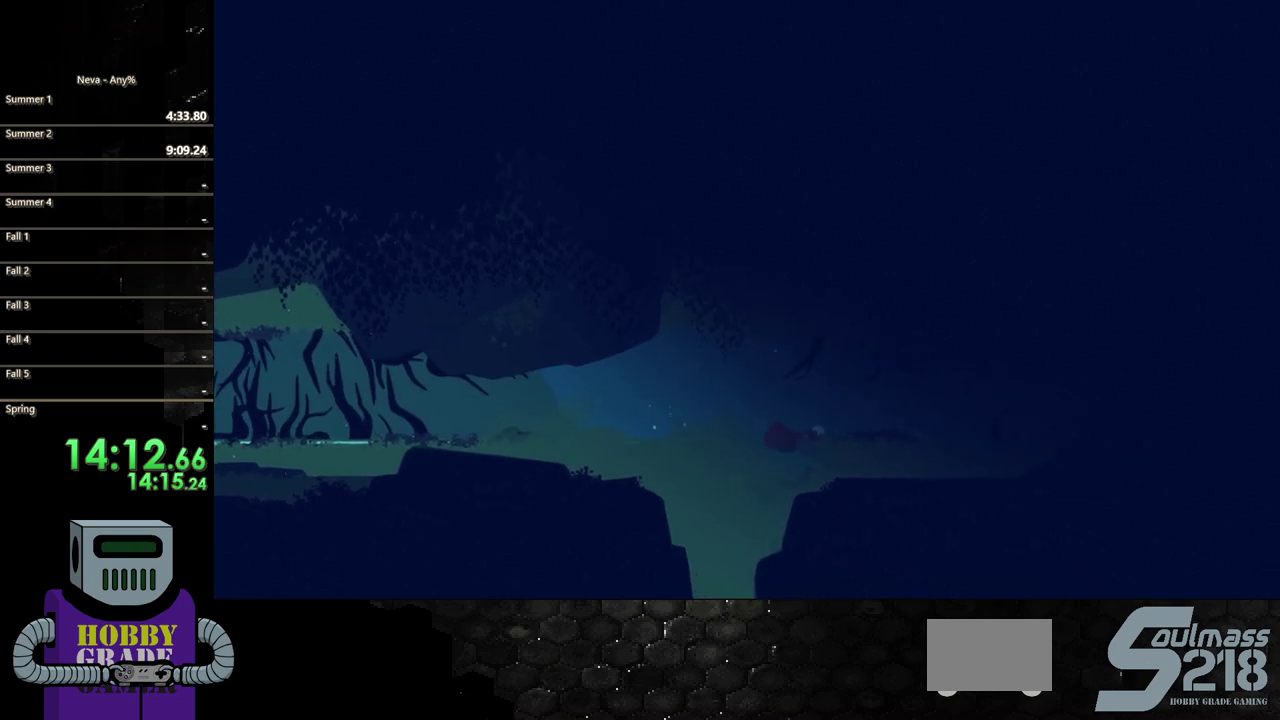
{"buttons": [], "events": [[17, "DPAD_LEFT", "down"], [450, "DPAD_LEFT", "up"]]}
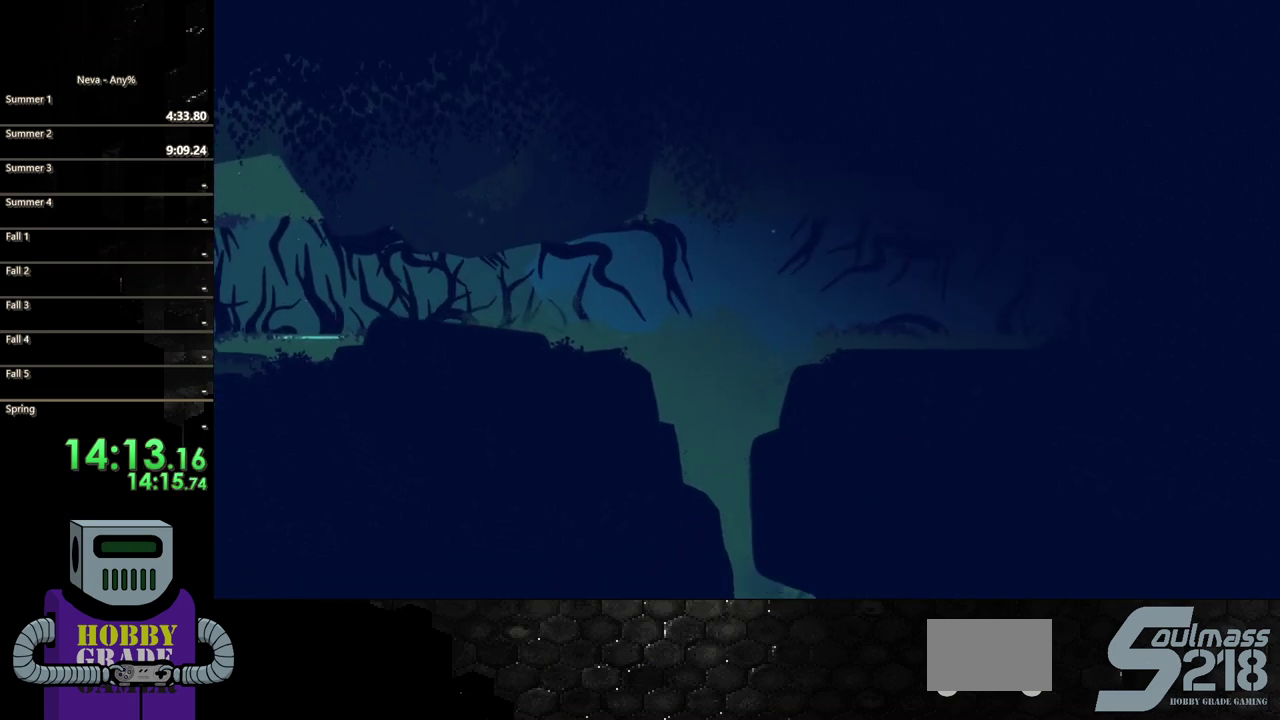
{"buttons": ["DPAD_RIGHT"], "events": [[383, "DPAD_RIGHT", "down"]]}
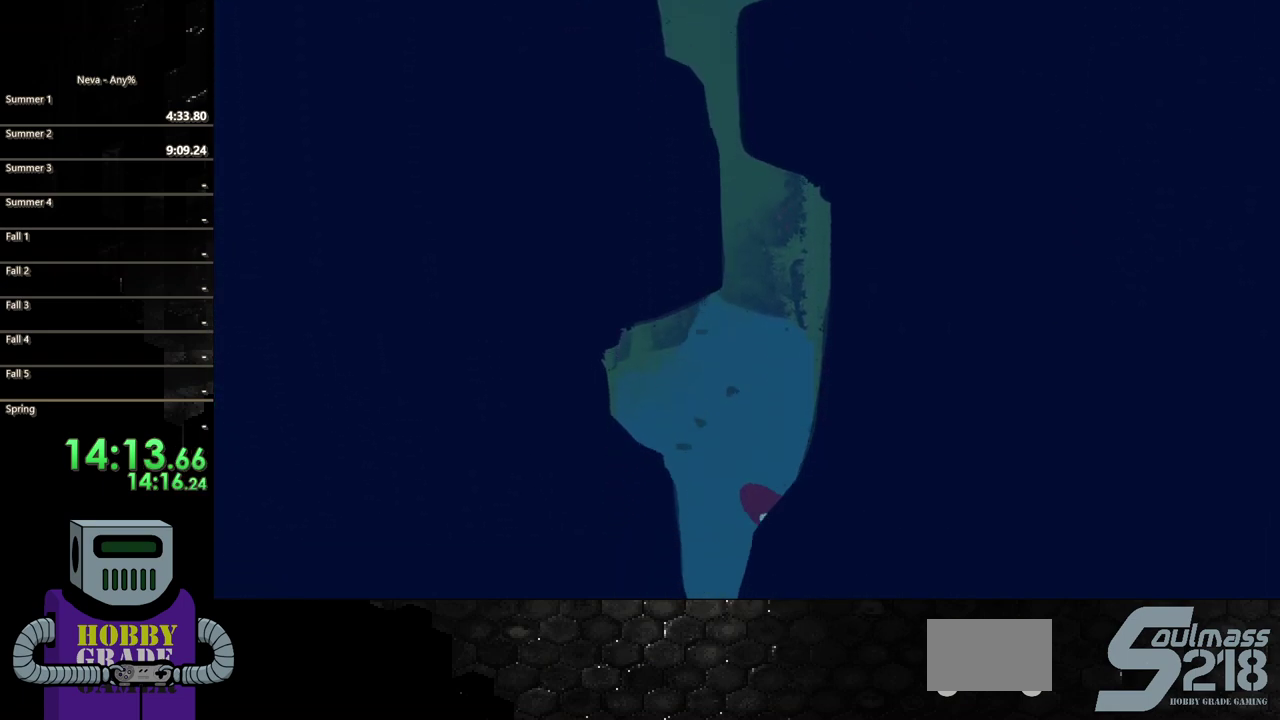
{"buttons": [], "events": [[100, "DPAD_RIGHT", "up"]]}
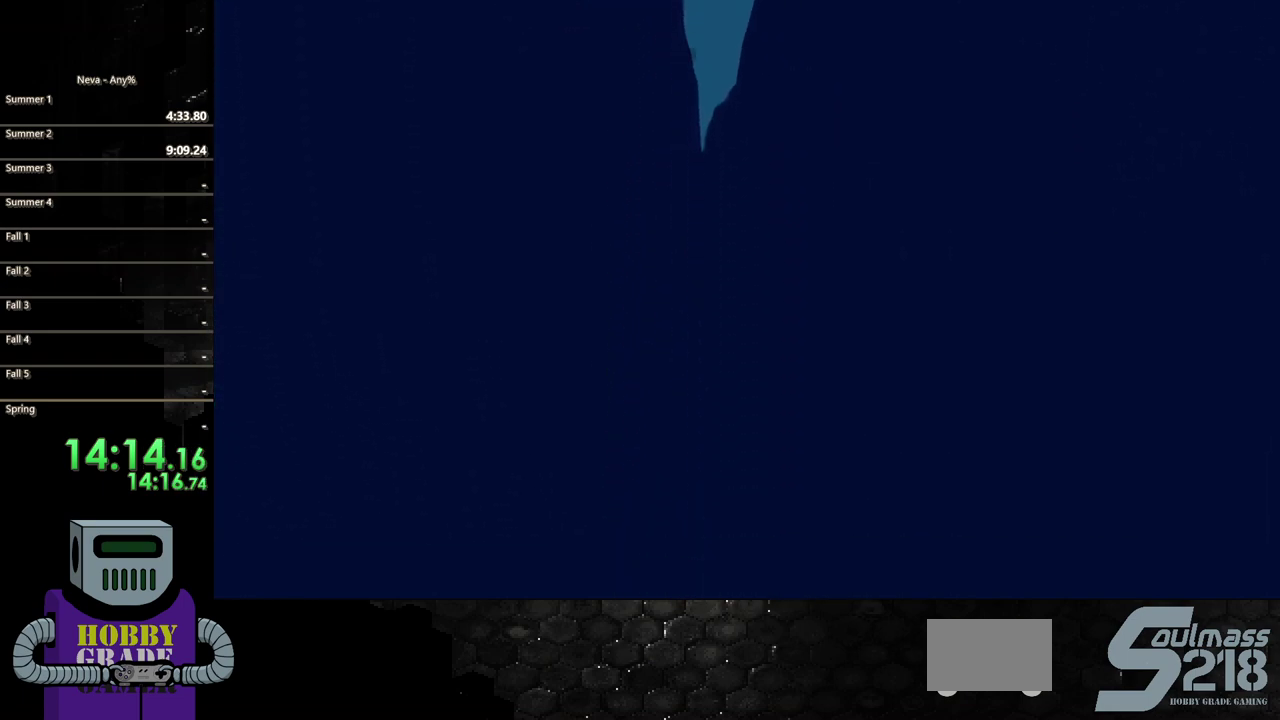
{"buttons": ["DPAD_RIGHT"], "events": [[317, "DPAD_RIGHT", "down"]]}
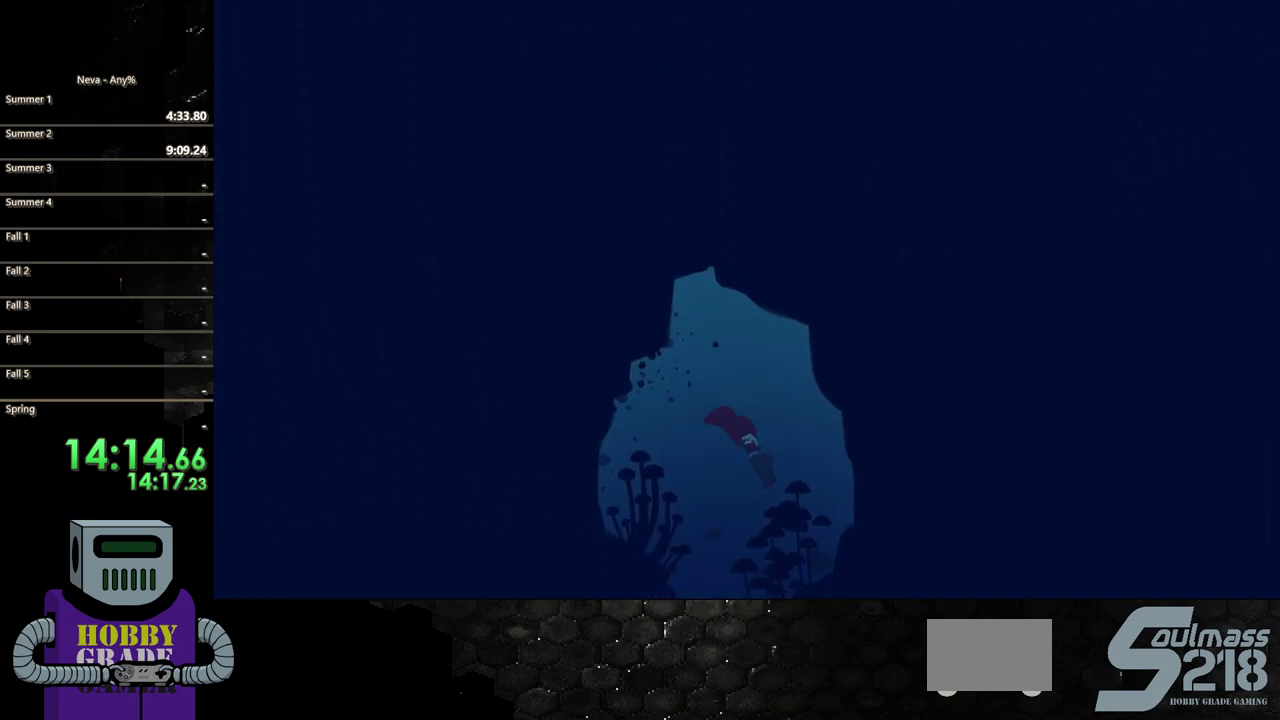
{"buttons": ["DPAD_RIGHT"], "events": []}
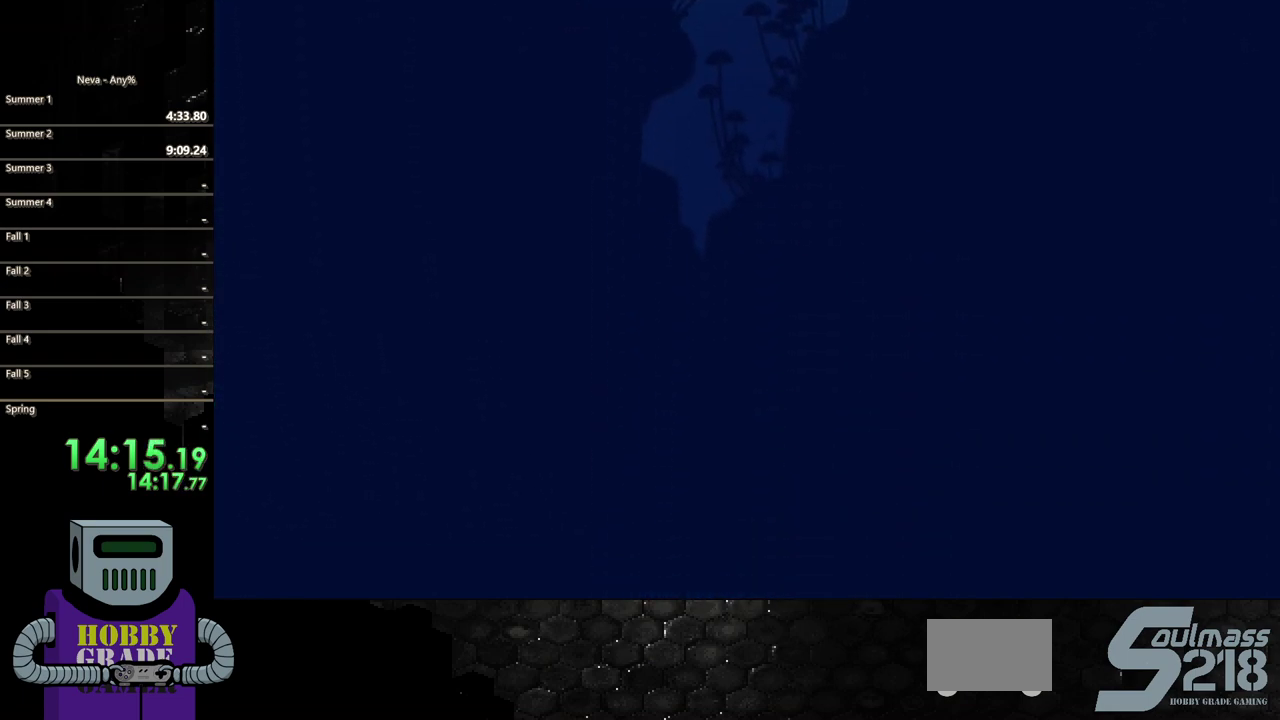
{"buttons": ["DPAD_RIGHT"], "events": []}
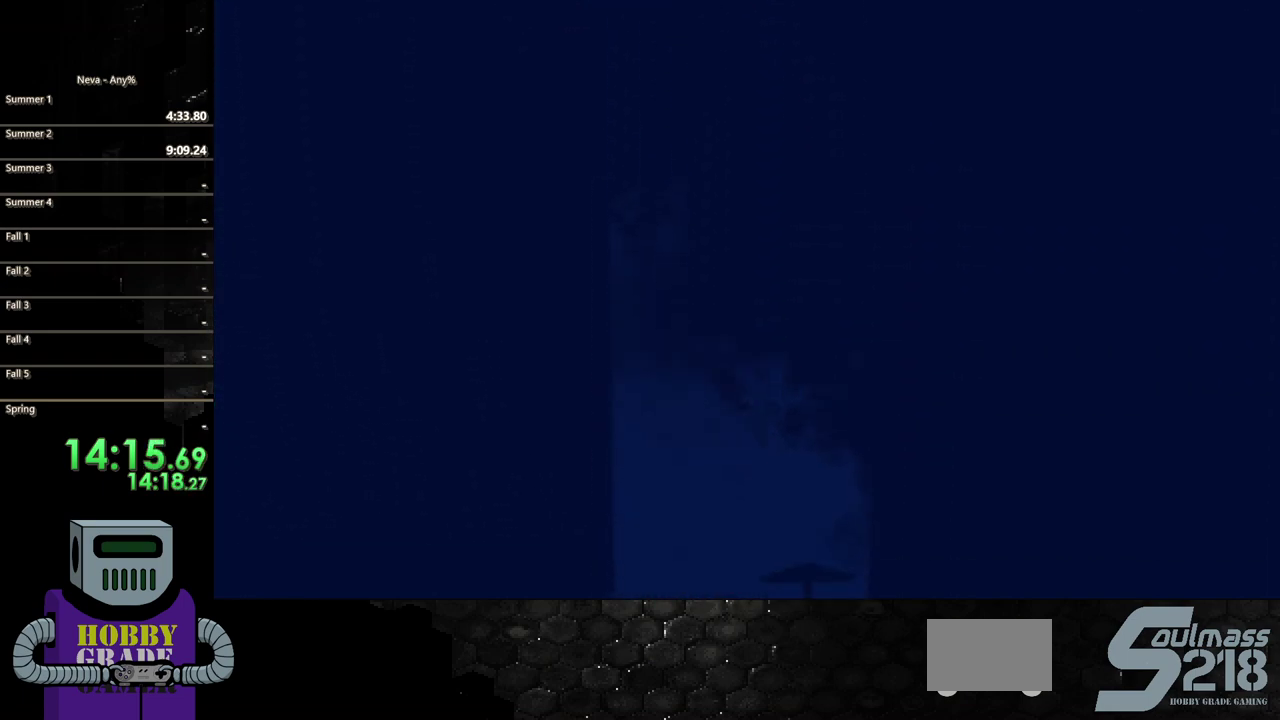
{"buttons": ["DPAD_RIGHT"], "events": []}
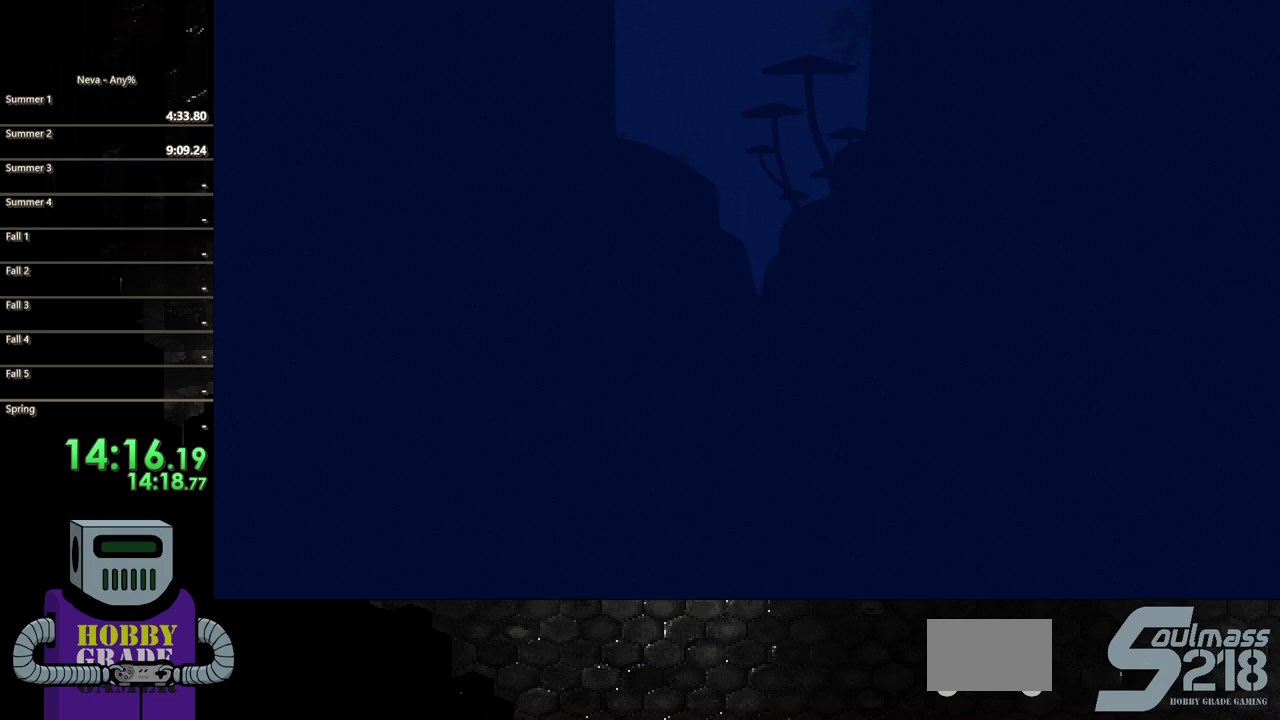
{"buttons": ["DPAD_RIGHT"], "events": []}
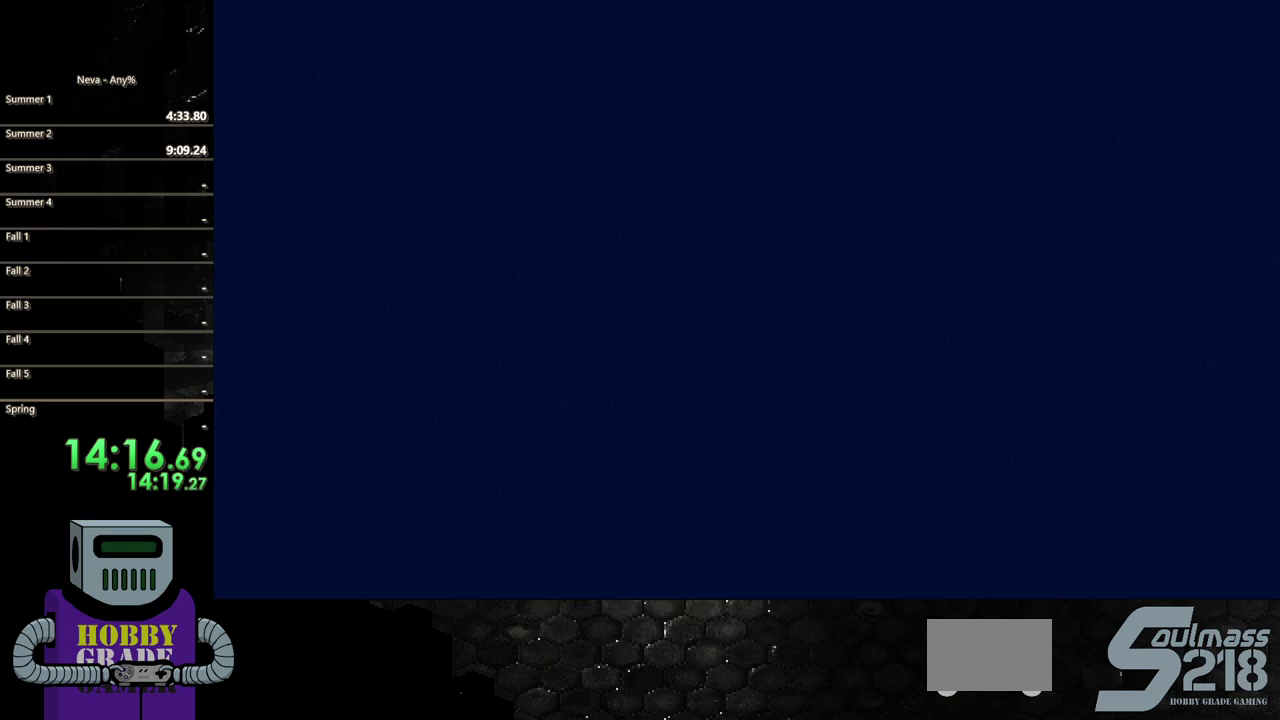
{"buttons": ["DPAD_RIGHT"], "events": []}
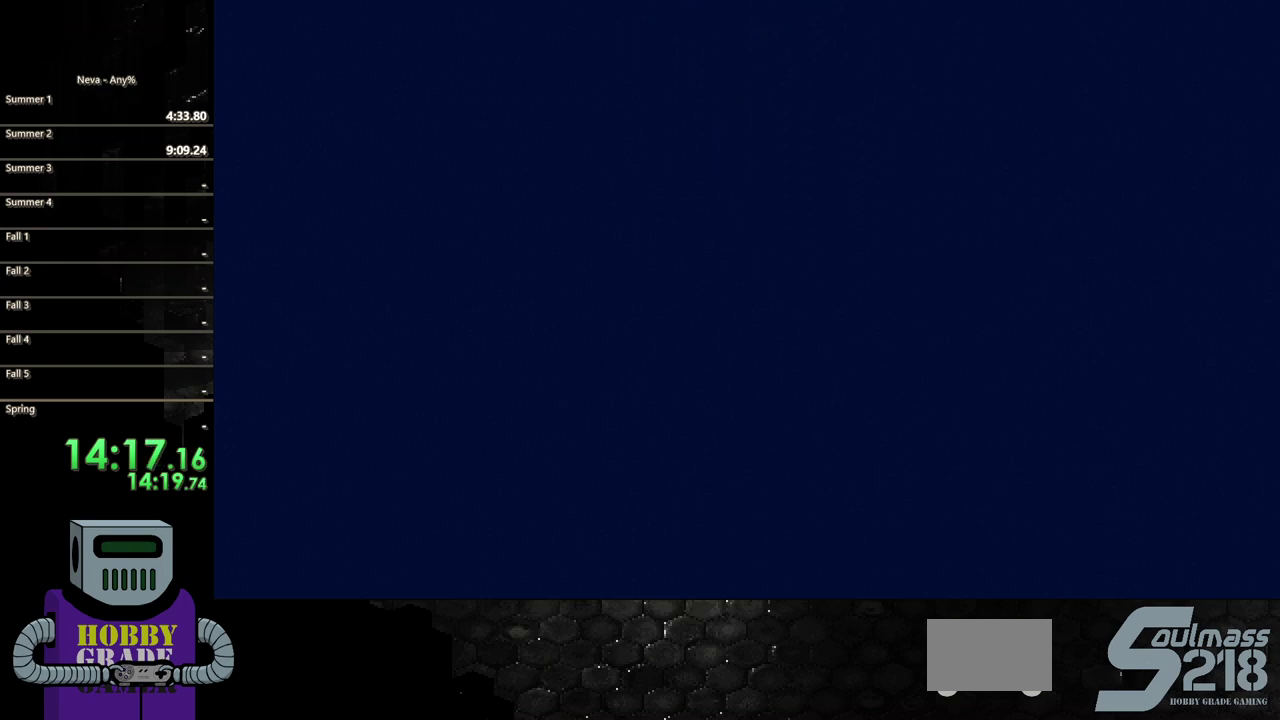
{"buttons": ["DPAD_RIGHT"], "events": []}
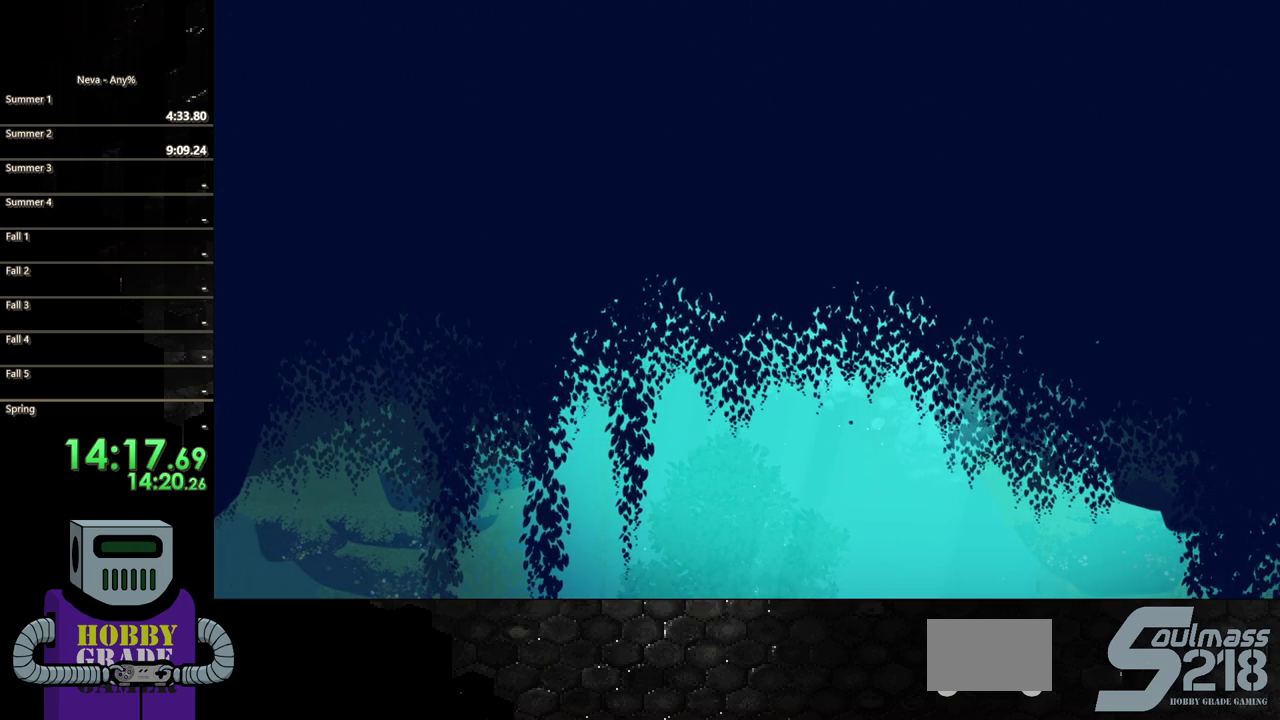
{"buttons": ["DPAD_RIGHT"], "events": []}
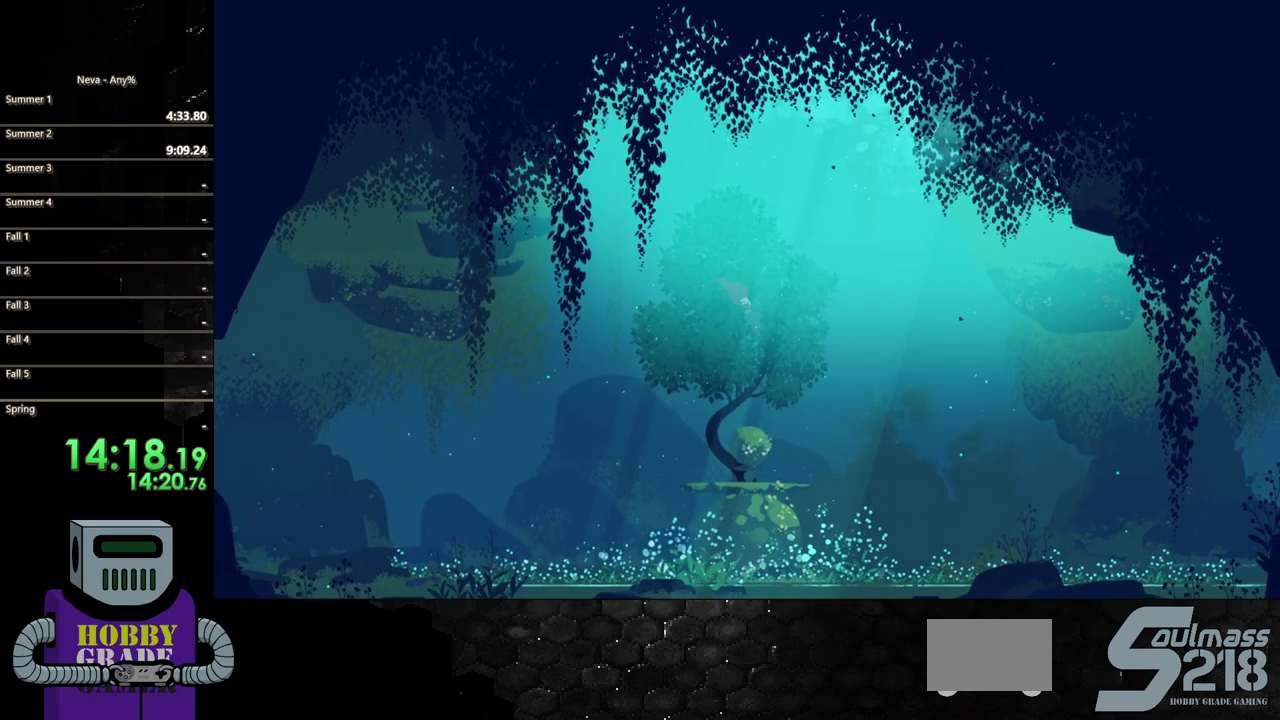
{"buttons": ["DPAD_RIGHT"], "events": []}
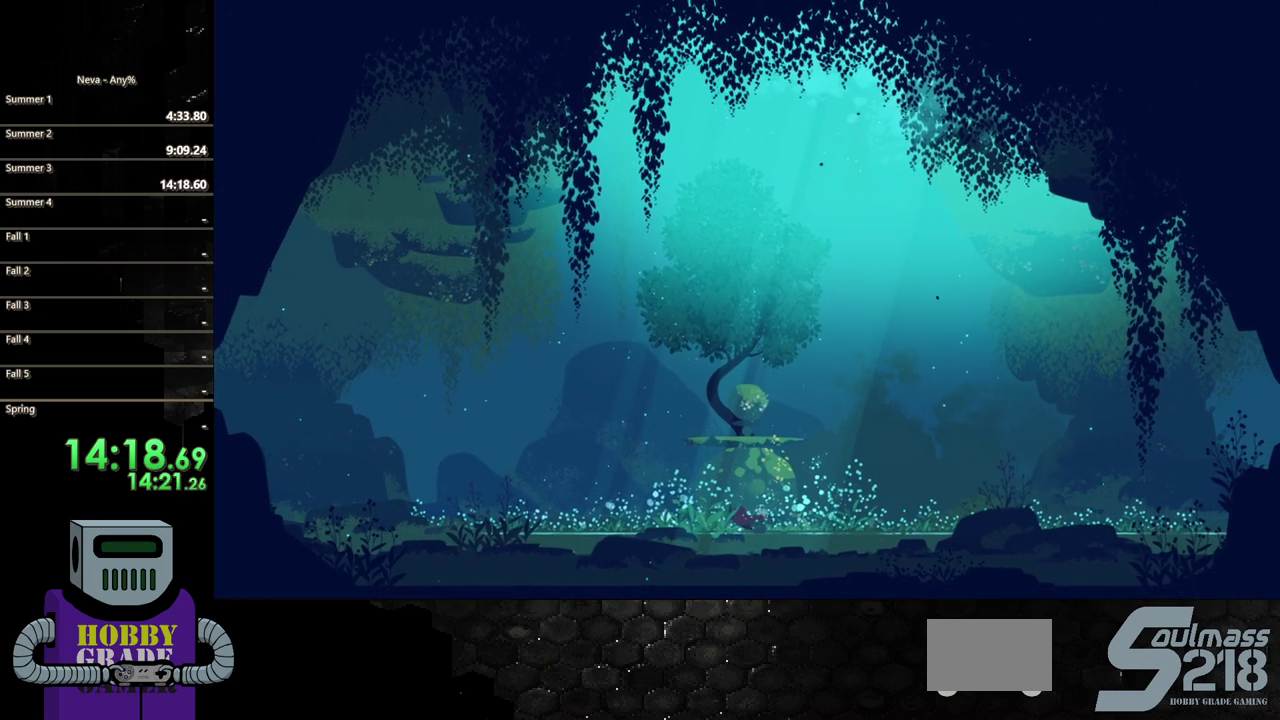
{"buttons": ["CIRCLE", "DPAD_RIGHT"], "events": [[100, "CIRCLE", "down"], [200, "CIRCLE", "up"], [317, "CIRCLE", "down"], [400, "CIRCLE", "up"], [500, "CIRCLE", "down"]]}